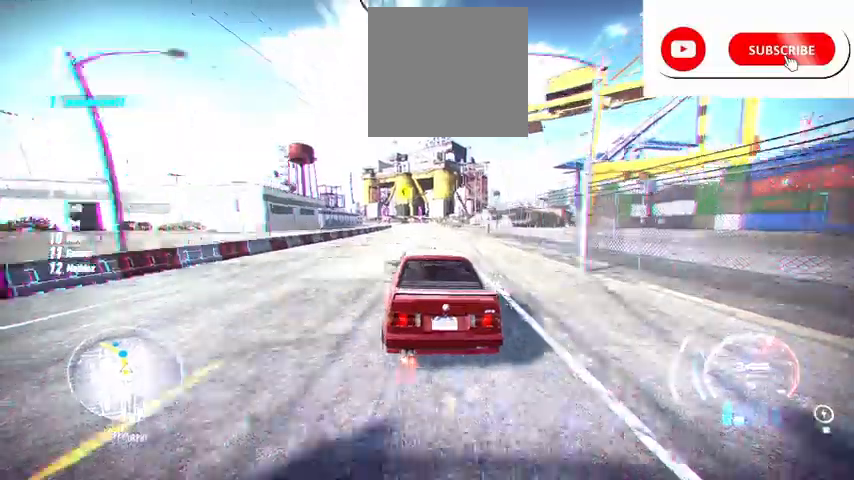
Gameplay with a controller (Xbox layout); each line is a JSON object with the inputs held at the frame after it. "events" lists button and stick changes between this image and that frame as [ms after this image, input, new state], when the widget could be followed in between.
{"buttons": ["A", "R2"], "left_stick": "left", "right_stick": "center", "events": [[500, "left_stick", "left"]]}
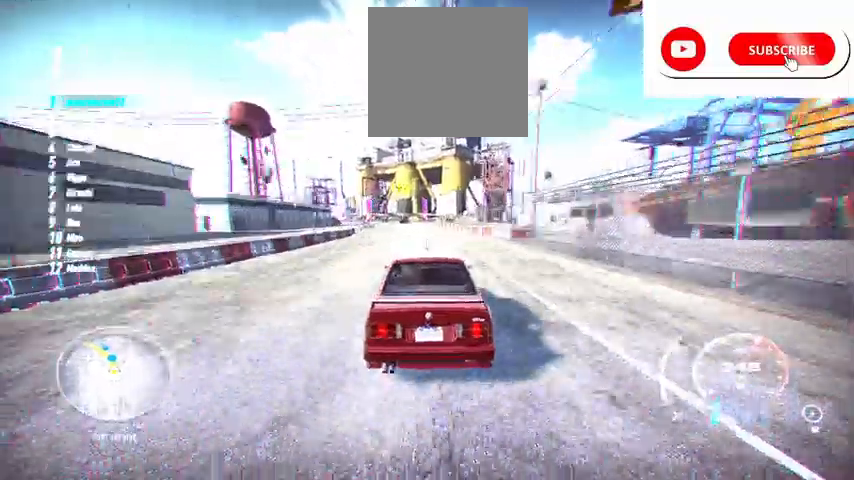
{"buttons": ["A", "R2"], "left_stick": "left", "right_stick": "center", "events": [[250, "left_stick", "center"], [375, "left_stick", "left"]]}
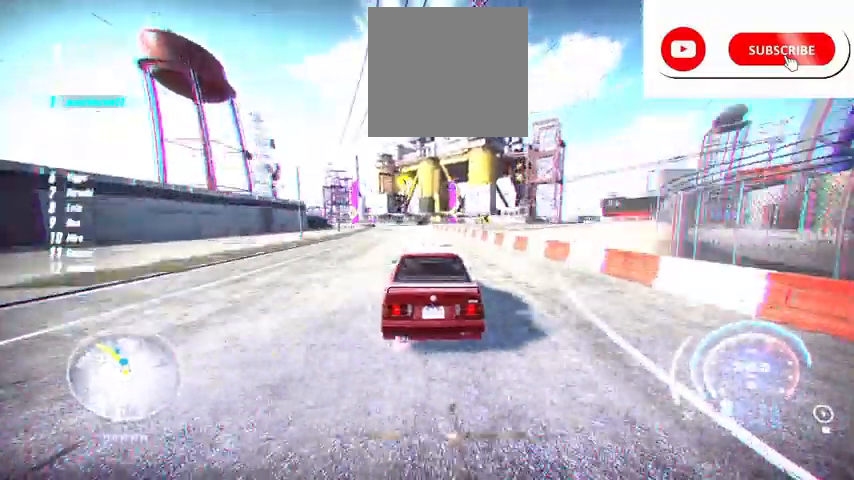
{"buttons": ["R2"], "left_stick": "left", "right_stick": "center", "events": [[167, "A", "up"]]}
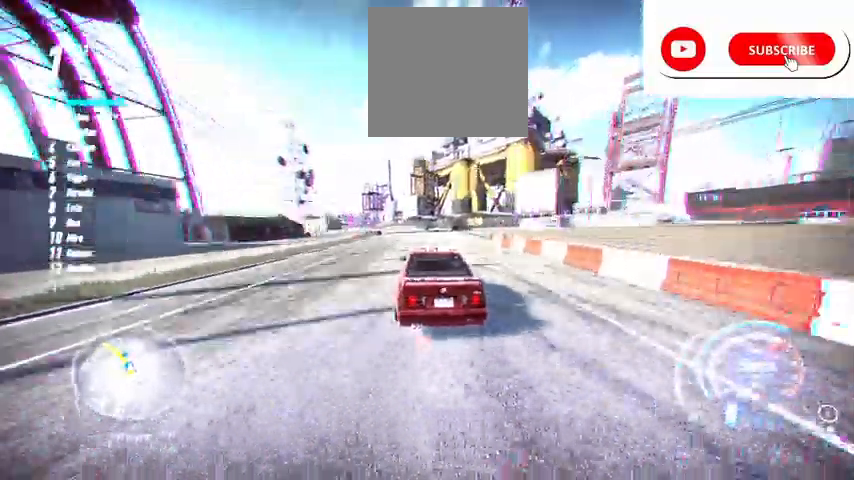
{"buttons": ["R2"], "left_stick": "left", "right_stick": "center", "events": []}
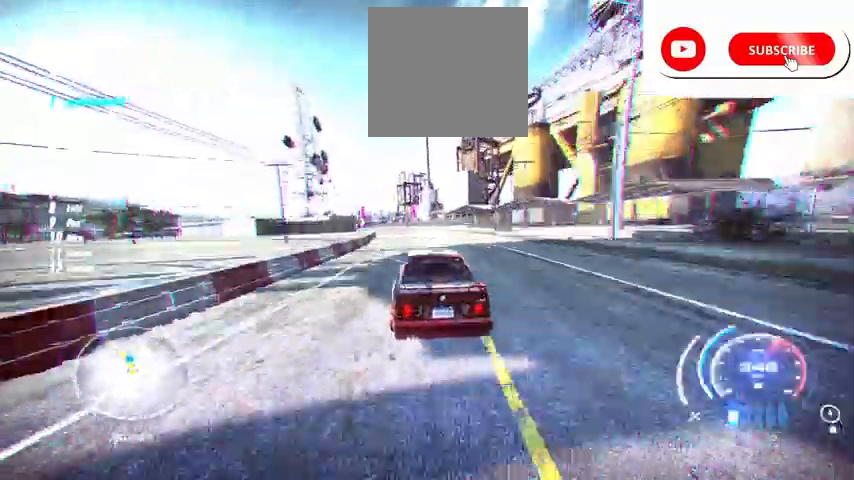
{"buttons": ["R2"], "left_stick": "left", "right_stick": "center", "events": [[333, "left_stick", "center"], [417, "left_stick", "left"]]}
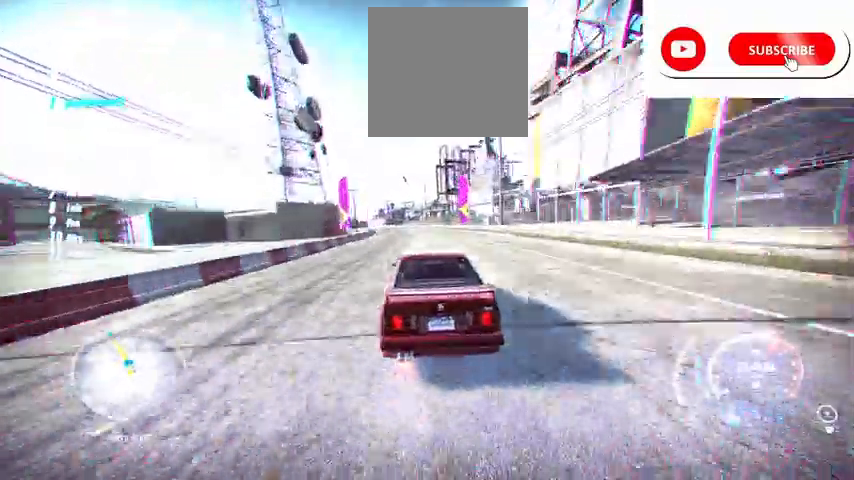
{"buttons": ["R2"], "left_stick": "left", "right_stick": "center", "events": [[83, "left_stick", "center"], [209, "left_stick", "left"], [417, "left_stick", "center"], [500, "left_stick", "left"]]}
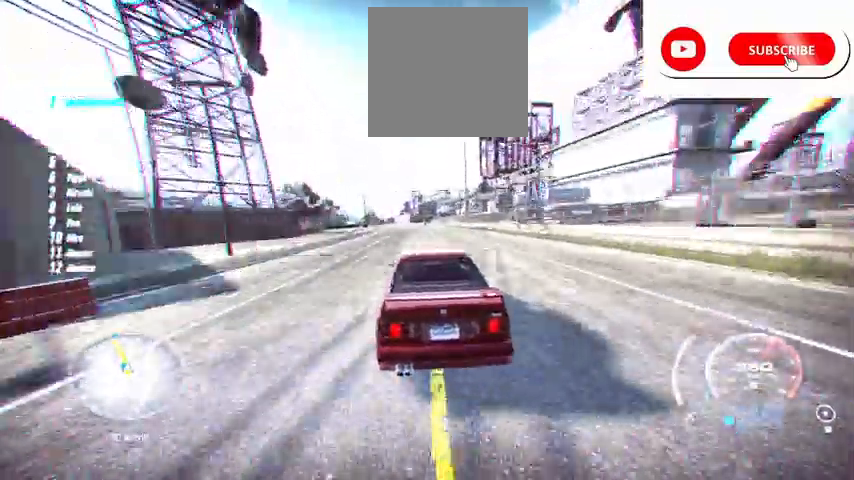
{"buttons": ["R2"], "left_stick": "left", "right_stick": "center", "events": [[209, "left_stick", "center"], [334, "left_stick", "left"]]}
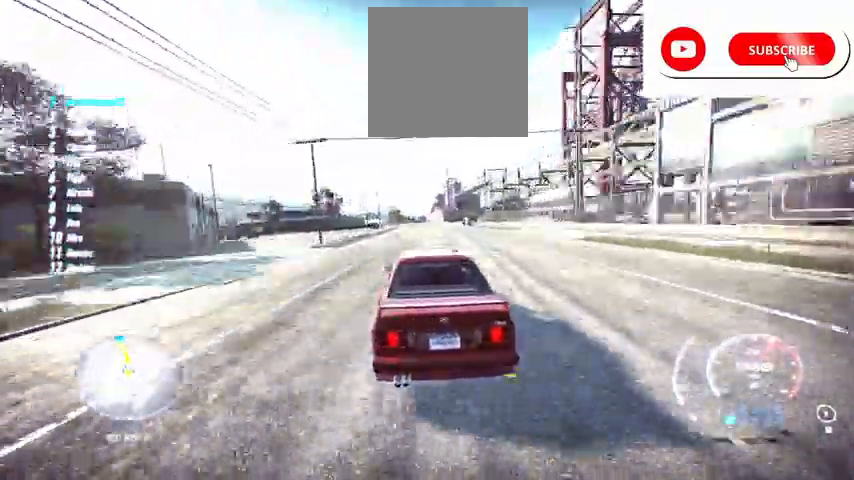
{"buttons": ["R2"], "left_stick": "left", "right_stick": "center", "events": [[42, "left_stick", "center"], [459, "left_stick", "left"]]}
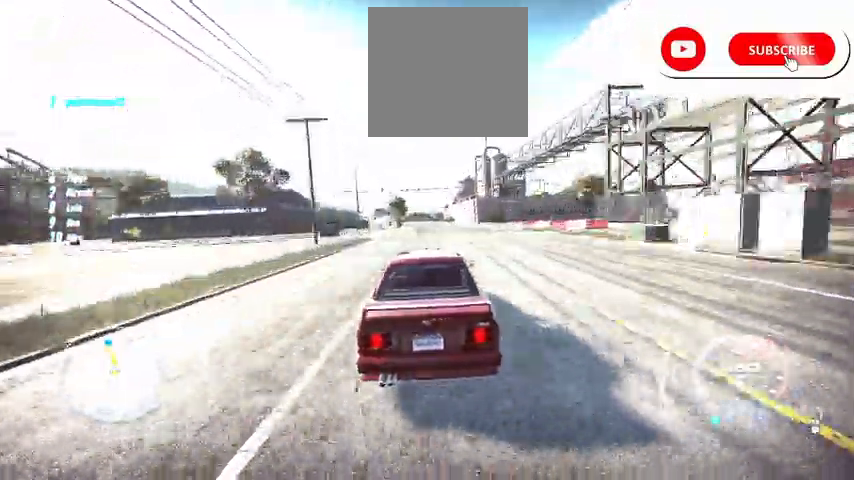
{"buttons": ["R2"], "left_stick": "center", "right_stick": "center", "events": [[125, "left_stick", "center"], [291, "left_stick", "left"], [375, "left_stick", "center"]]}
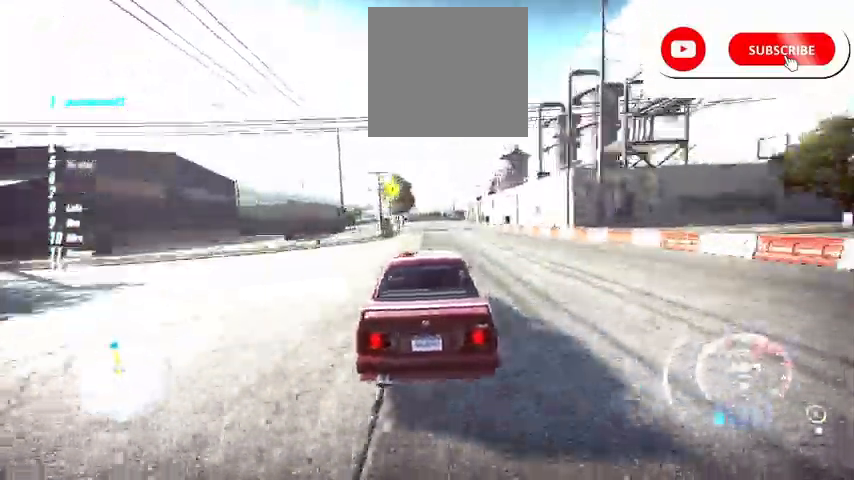
{"buttons": ["R2"], "left_stick": "center", "right_stick": "center", "events": [[125, "left_stick", "left"], [292, "left_stick", "center"]]}
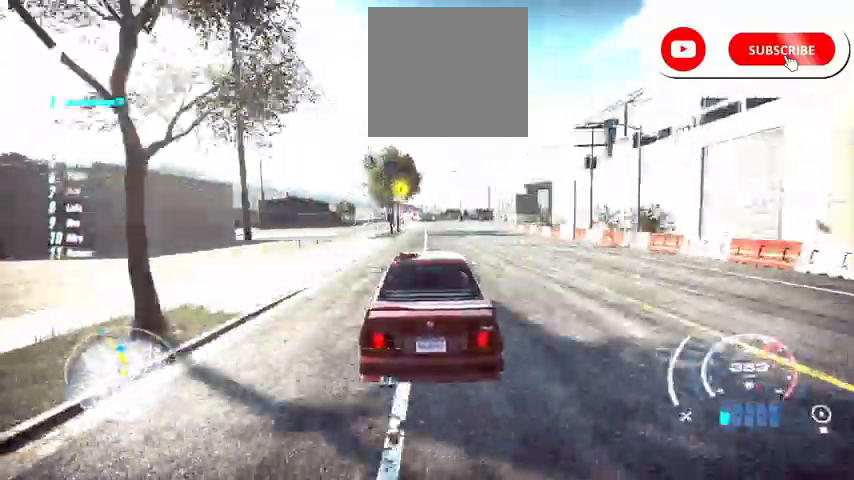
{"buttons": ["R2"], "left_stick": "left", "right_stick": "center", "events": [[83, "left_stick", "left"], [250, "left_stick", "center"], [375, "left_stick", "left"]]}
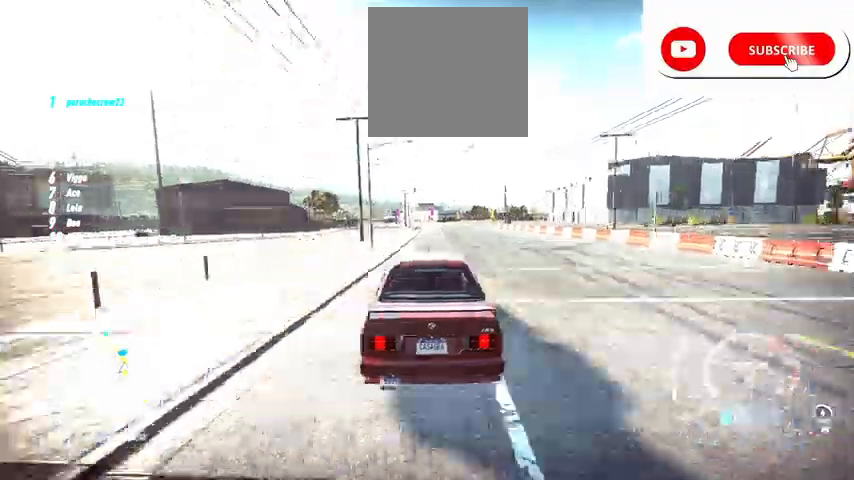
{"buttons": ["R2"], "left_stick": "center", "right_stick": "center"}
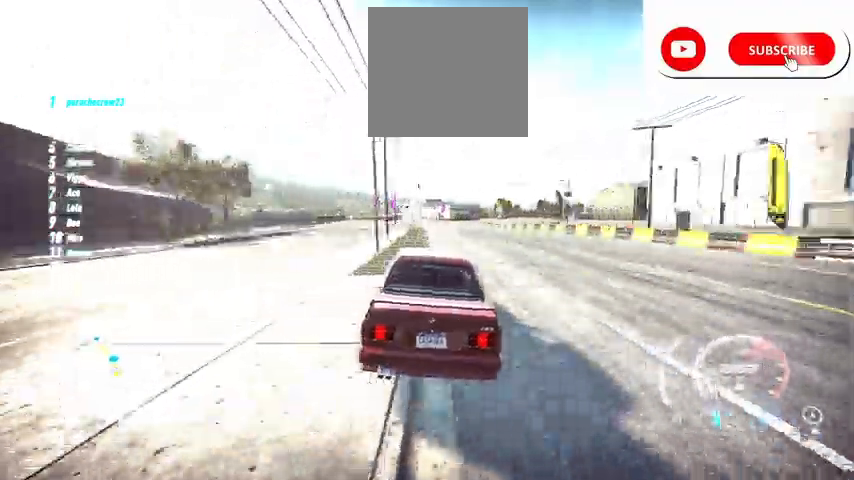
{"buttons": ["R2"], "left_stick": "center", "right_stick": "center", "events": [[250, "left_stick", "left"], [459, "left_stick", "center"]]}
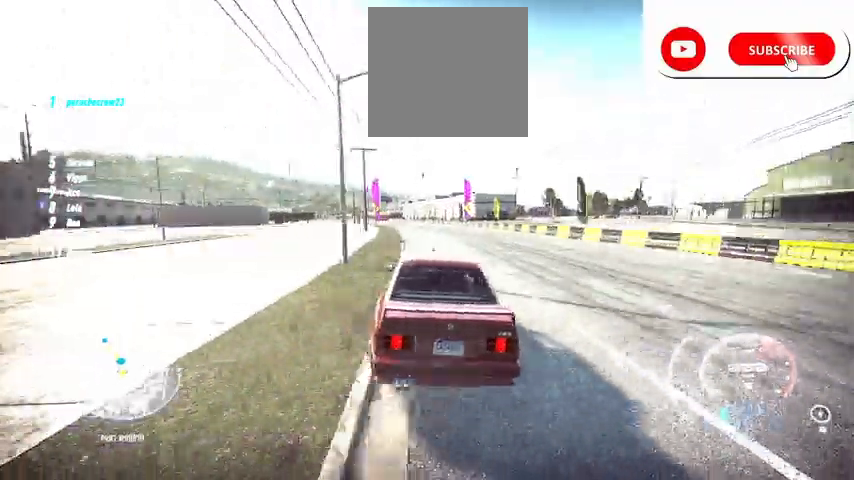
{"buttons": ["R2"], "left_stick": "left", "right_stick": "center", "events": [[125, "left_stick", "left"], [334, "left_stick", "center"], [417, "left_stick", "left"]]}
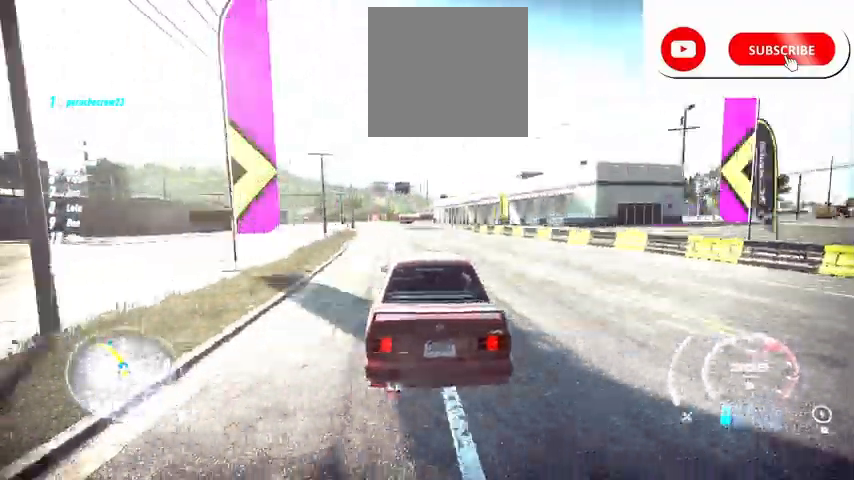
{"buttons": ["R2"], "left_stick": "left", "right_stick": "center", "events": [[125, "left_stick", "center"], [208, "left_stick", "left"]]}
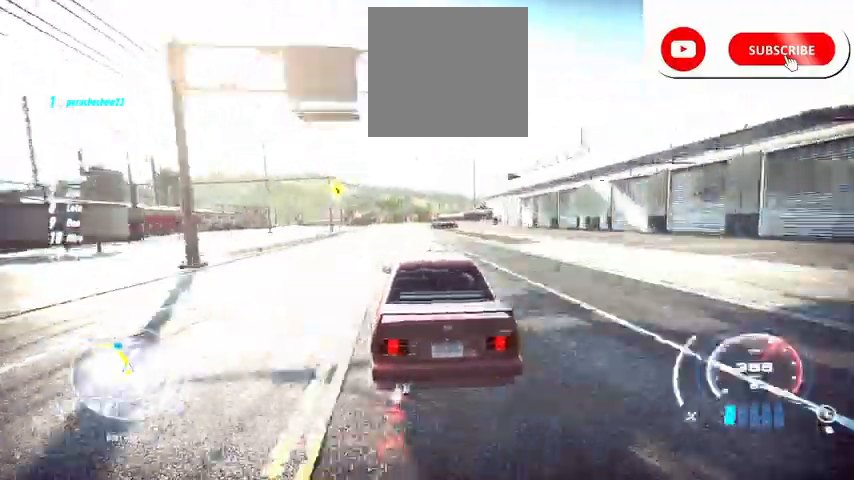
{"buttons": ["R2"], "left_stick": "left", "right_stick": "center", "events": [[209, "left_stick", "center"], [417, "left_stick", "left"]]}
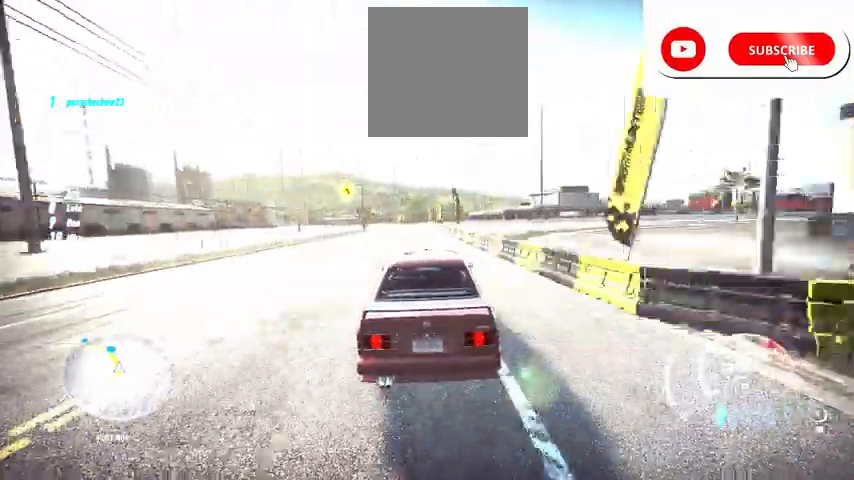
{"buttons": ["R2"], "left_stick": "left", "right_stick": "center", "events": [[125, "left_stick", "center"], [208, "left_stick", "left"]]}
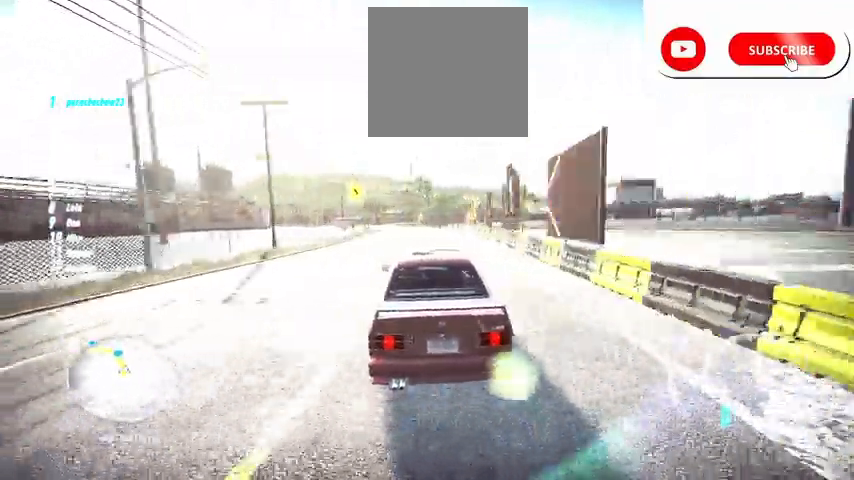
{"buttons": ["R2"], "left_stick": "left", "right_stick": "center", "events": []}